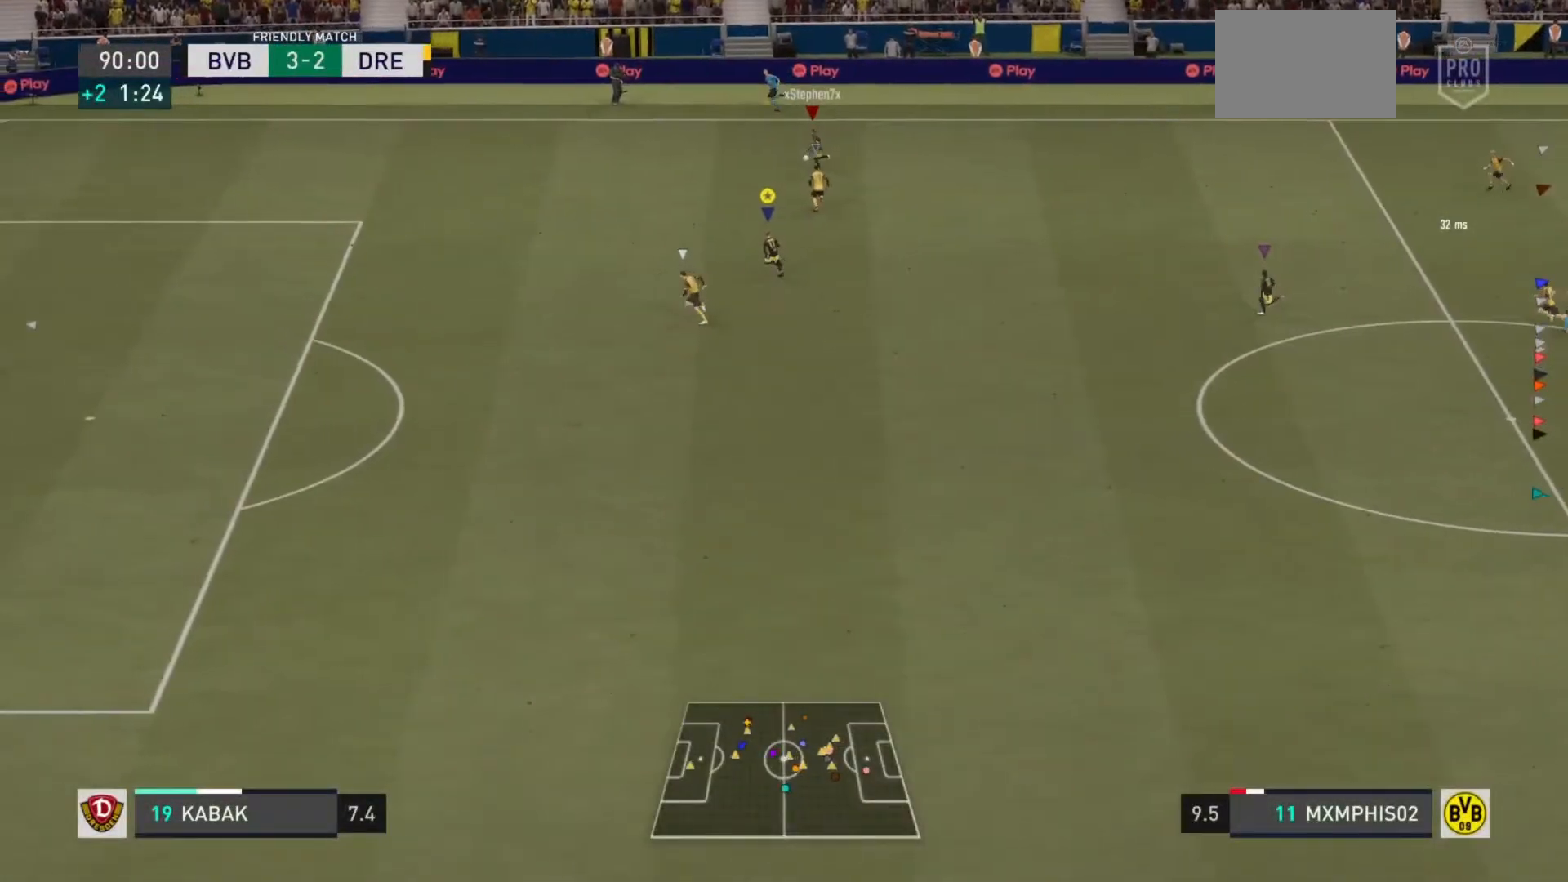
Gameplay with a controller (PlayStation layout); each line is a JSON object with the inputs held at the frame after it. "events" lists button and stick changes between this image and that frame as [ms after this image, input, new state], when the widget could be followed in between. Not read: L3 R3.
{"buttons": ["R2"], "left_stick": "left", "right_stick": "center", "events": []}
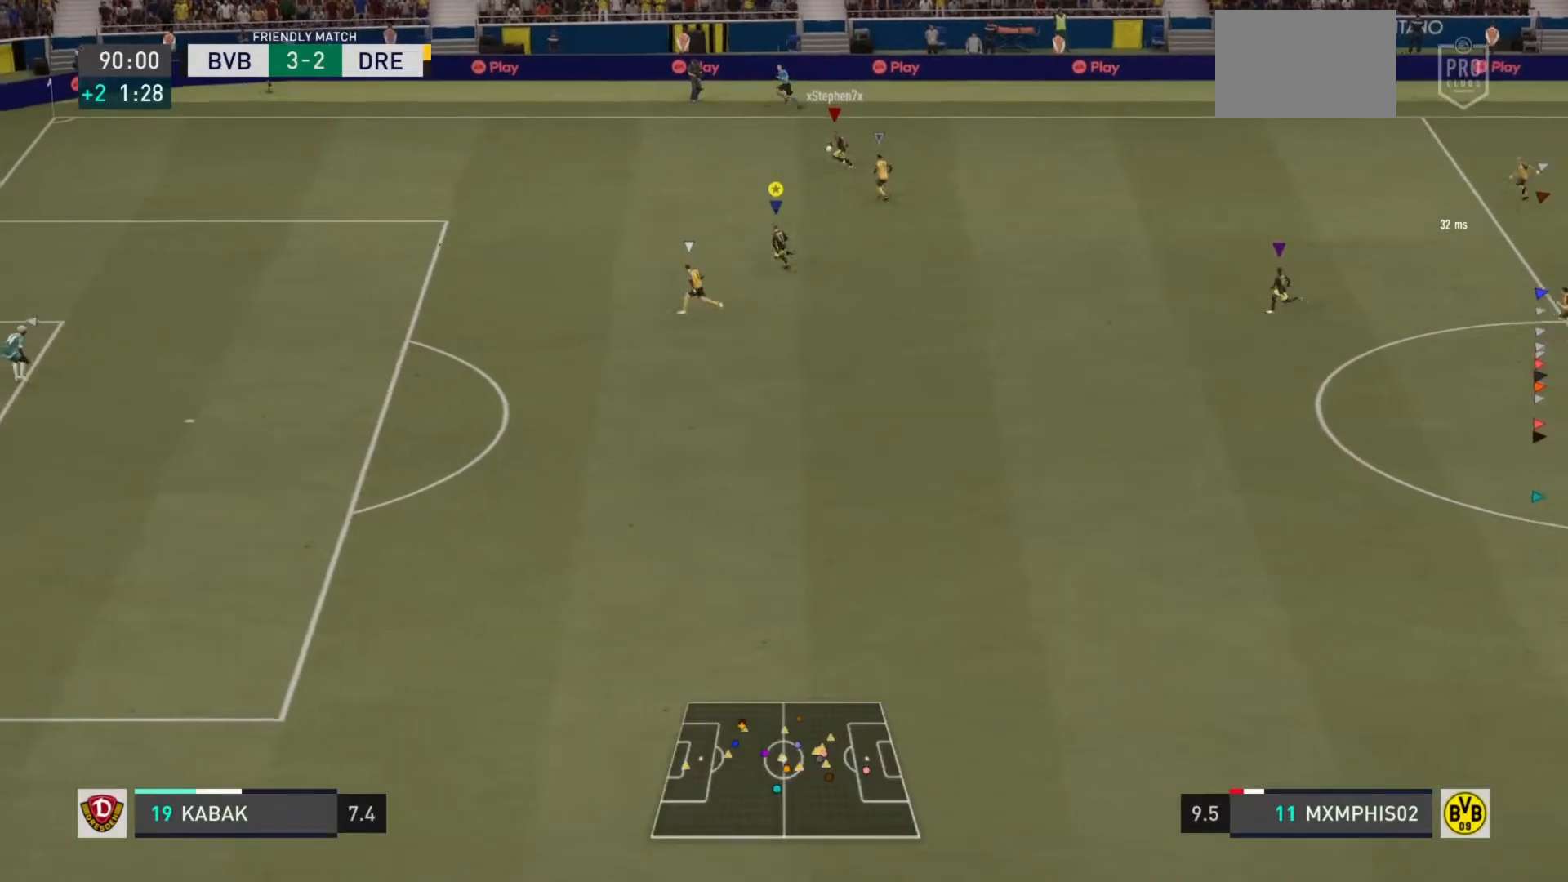
{"buttons": ["R2"], "left_stick": "down-left", "right_stick": "center", "events": [[200, "left_stick", "down-left"]]}
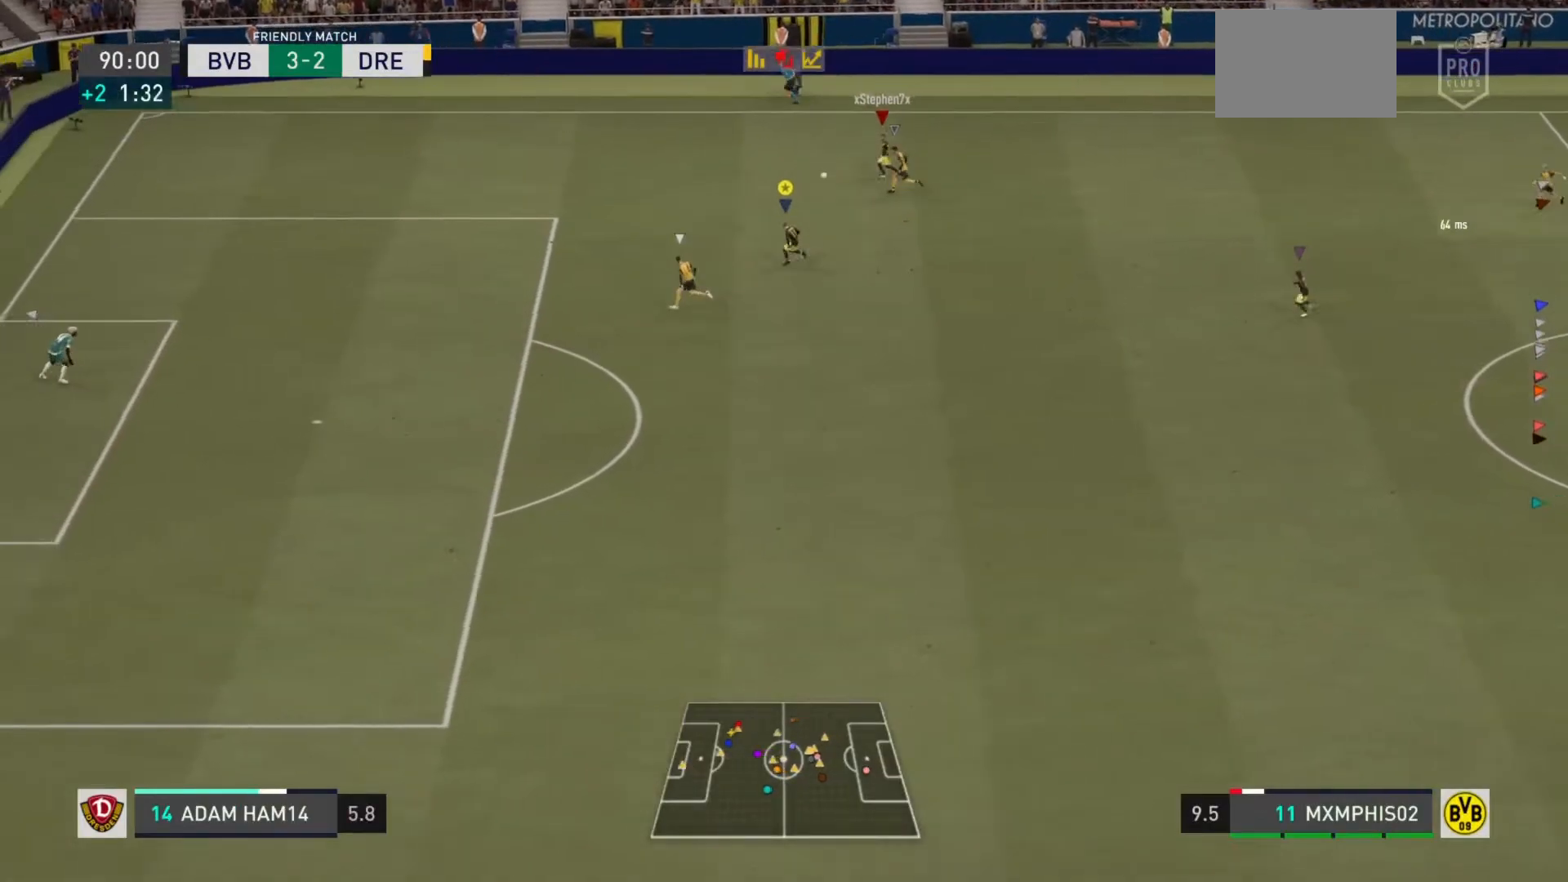
{"buttons": ["R2"], "left_stick": "down-left", "right_stick": "center", "events": []}
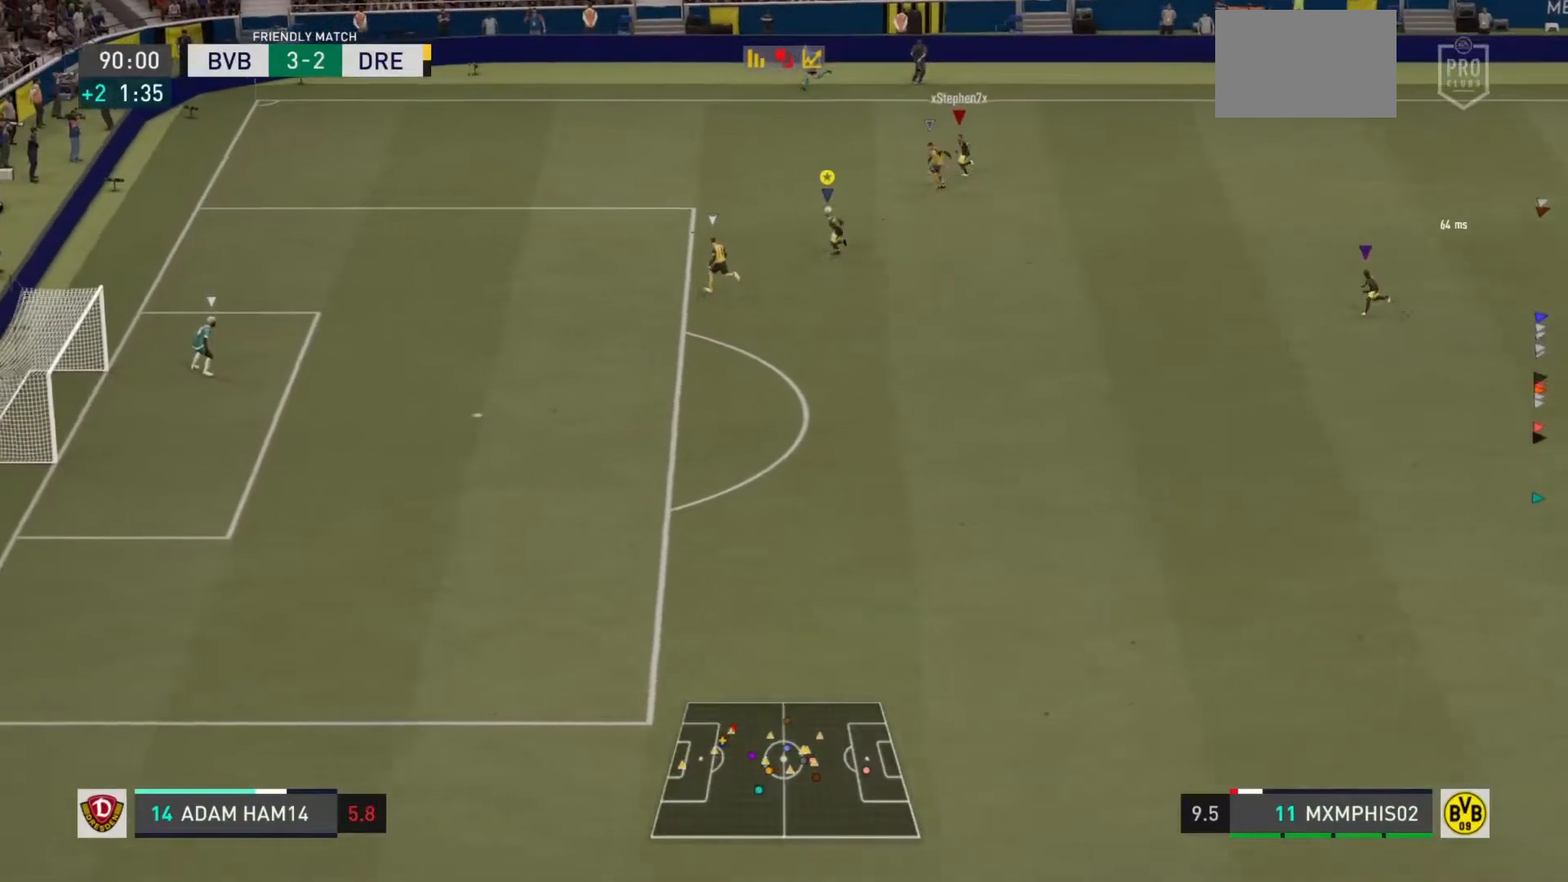
{"buttons": ["R2"], "left_stick": "left", "right_stick": "center", "events": [[183, "left_stick", "left"]]}
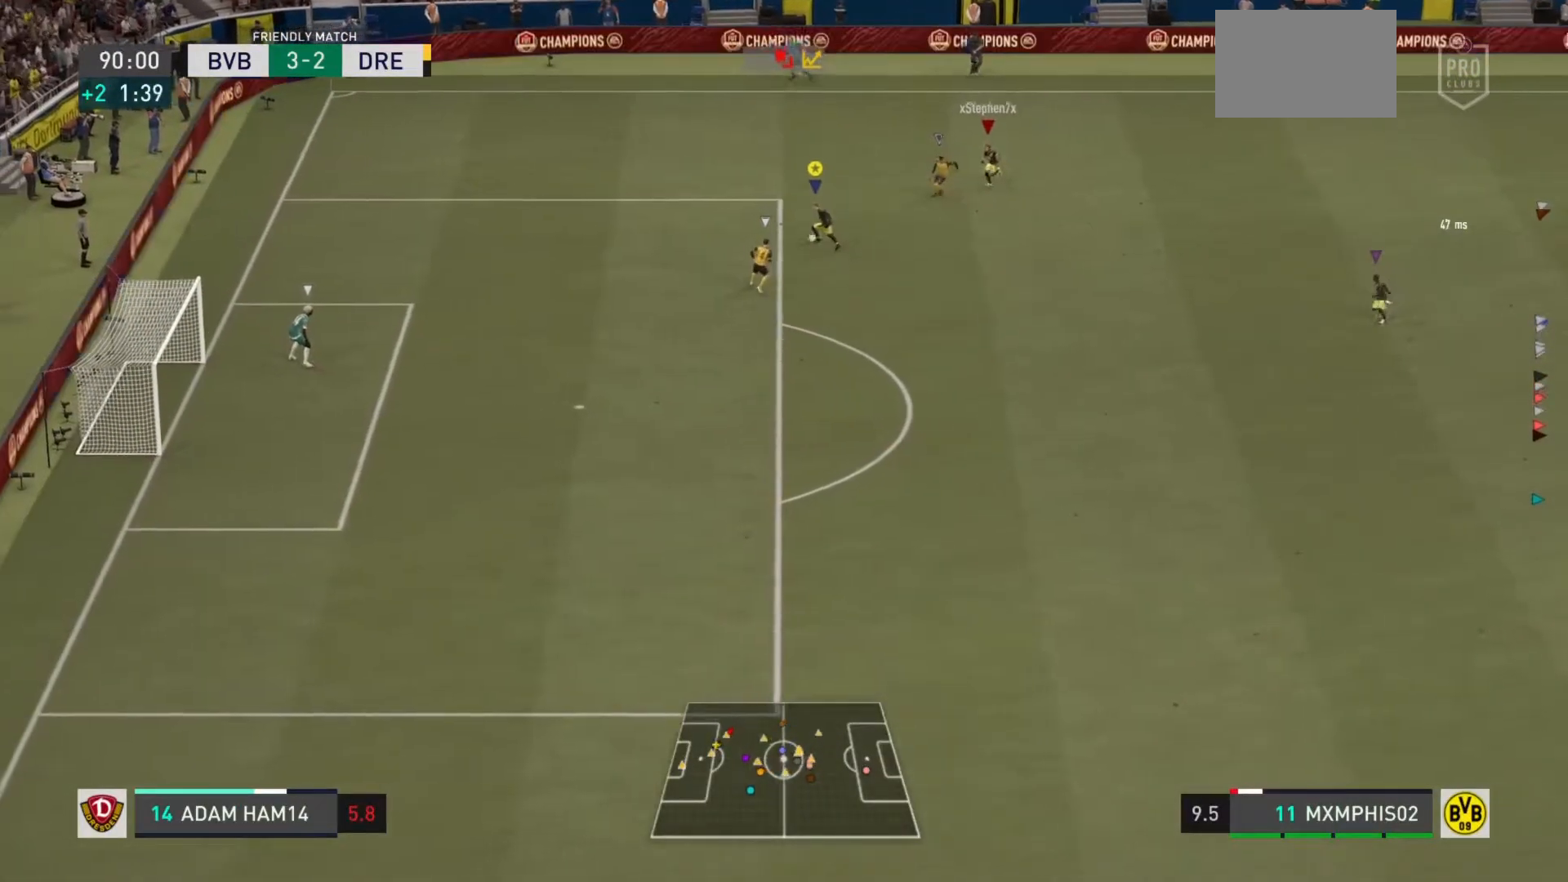
{"buttons": ["R2"], "left_stick": "down-left", "right_stick": "center", "events": [[451, "left_stick", "down-left"]]}
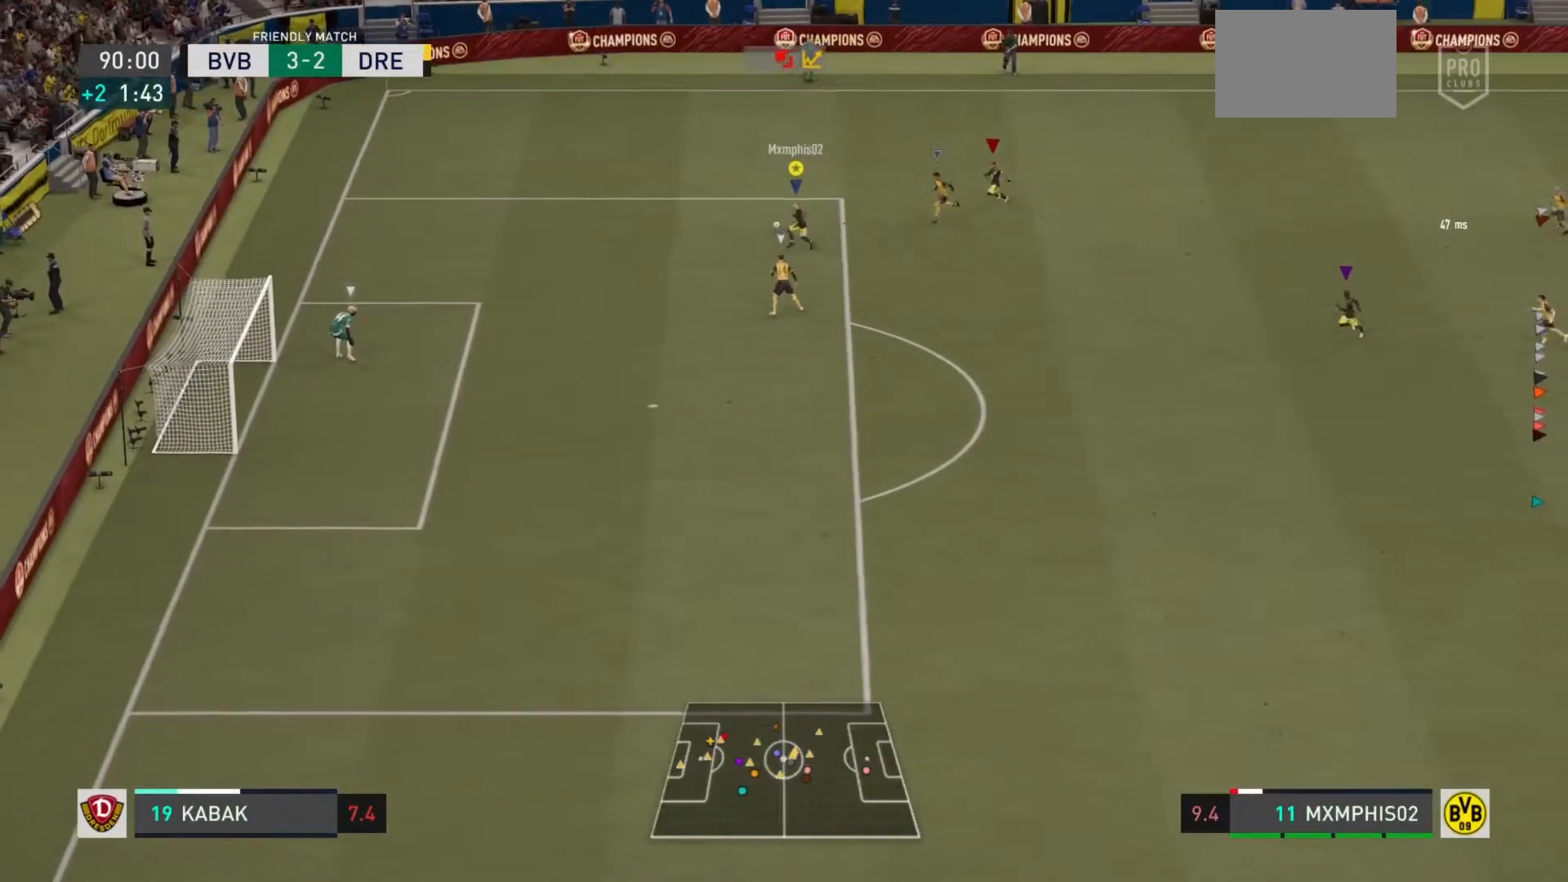
{"buttons": [], "left_stick": "down", "right_stick": "center", "events": [[317, "R2", "up"], [317, "left_stick", "down"]]}
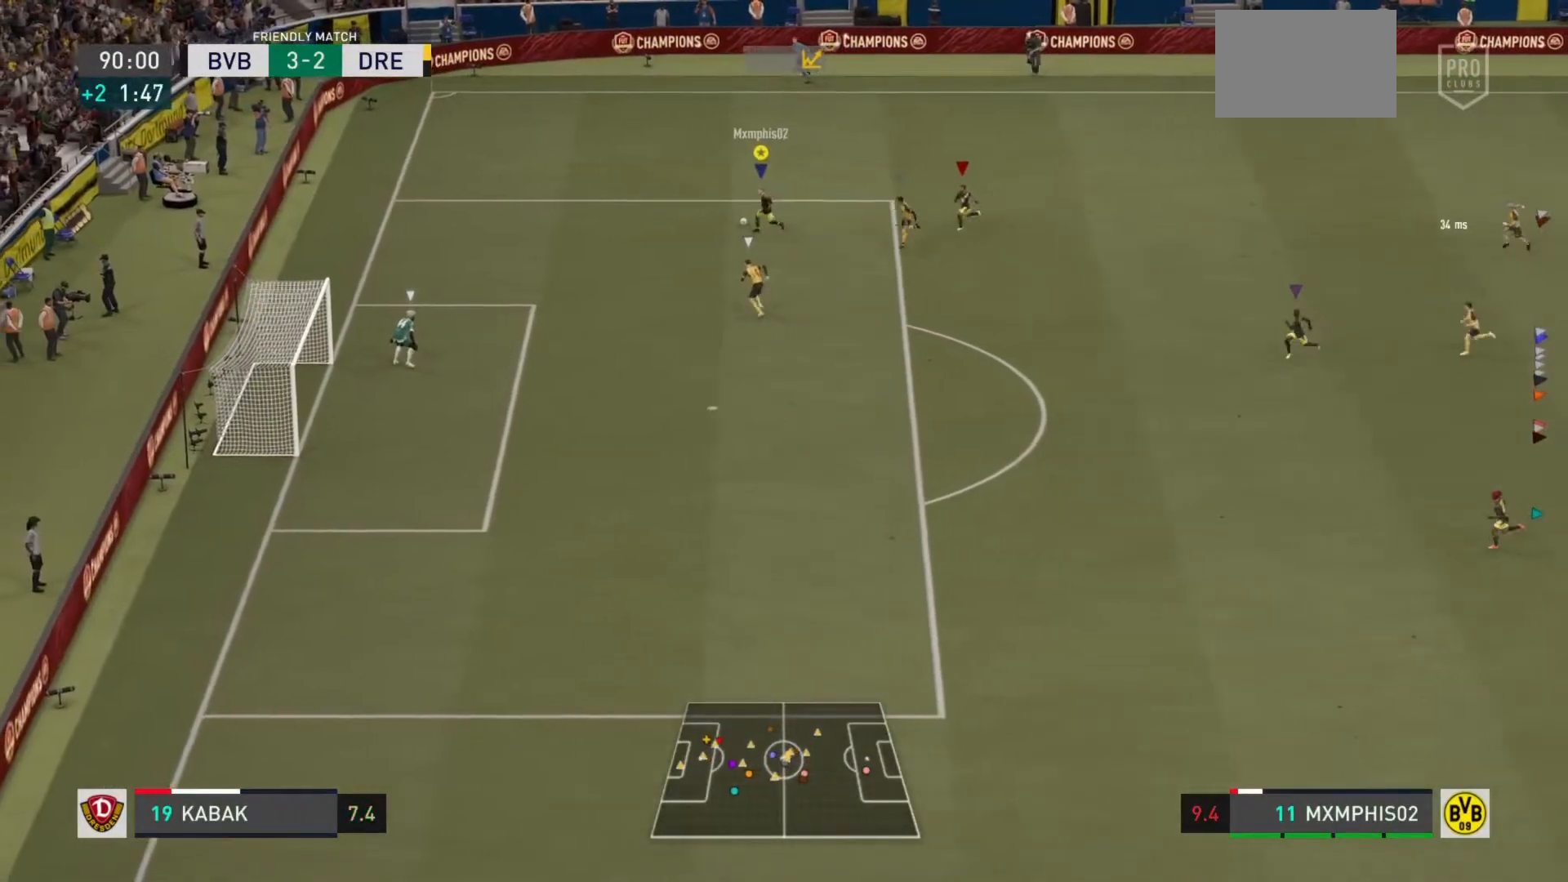
{"buttons": ["CROSS"], "left_stick": "down", "right_stick": "center", "events": [[200, "CROSS", "down"], [333, "CROSS", "up"], [367, "CROSS", "down"]]}
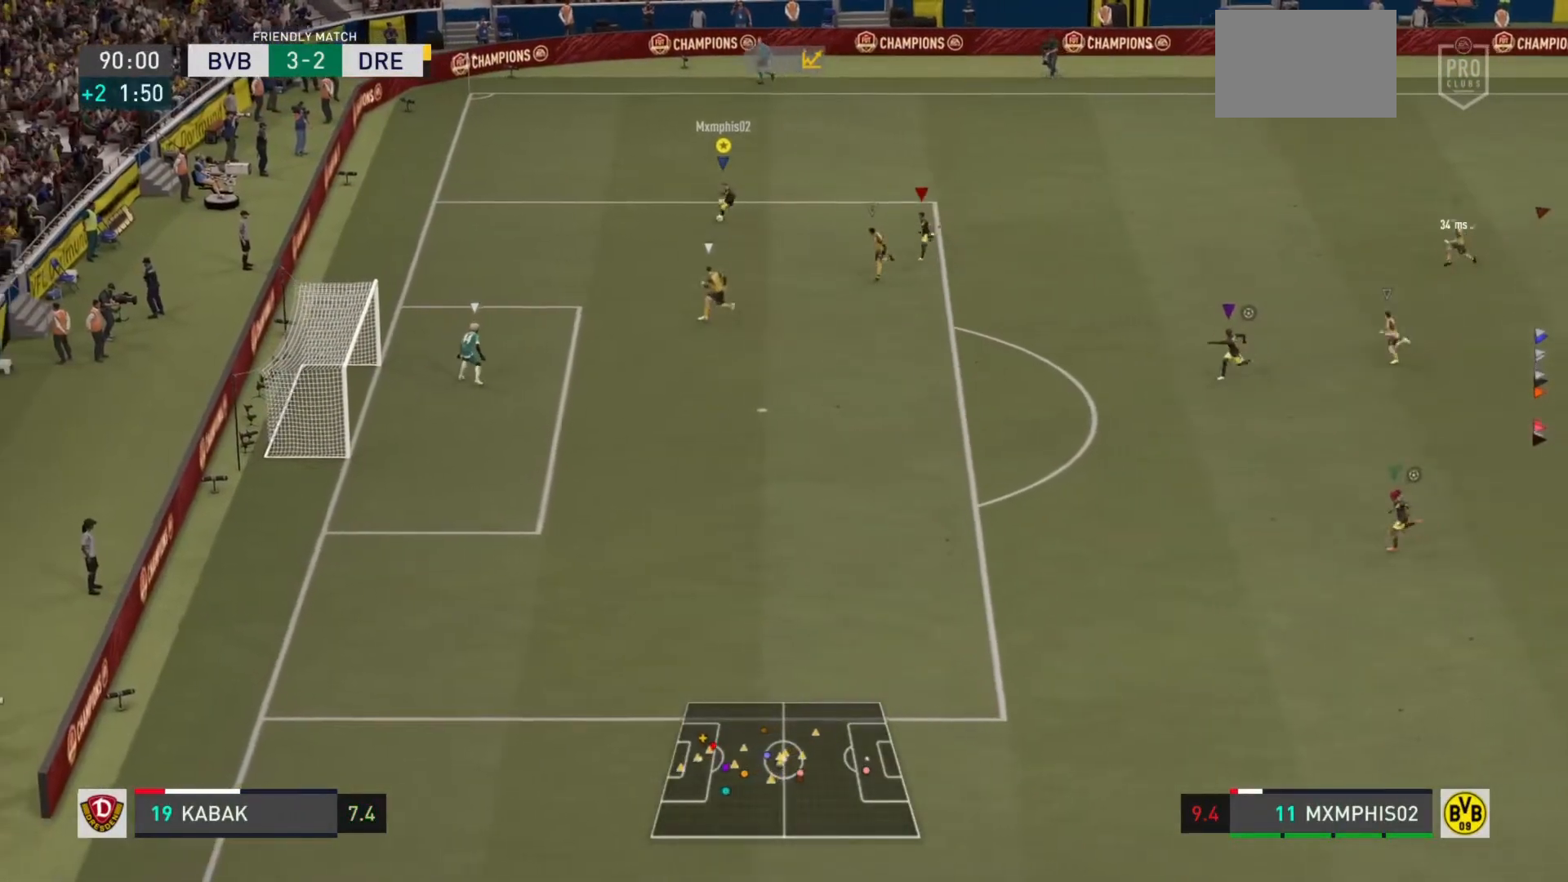
{"buttons": [], "left_stick": "down", "right_stick": "center", "events": [[33, "CROSS", "up"]]}
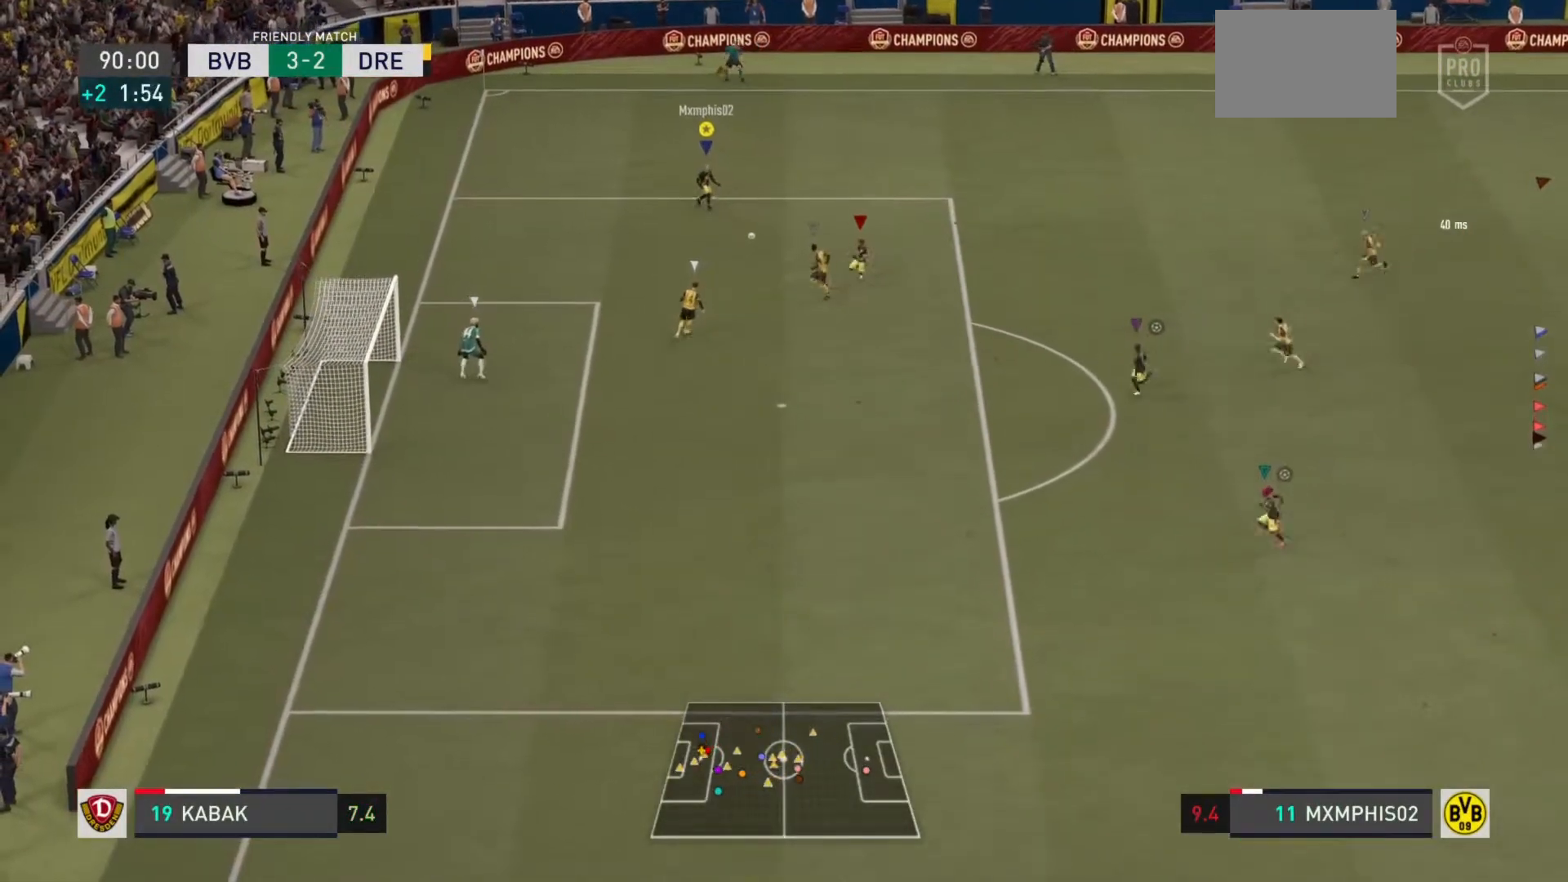
{"buttons": ["R2"], "left_stick": "down", "right_stick": "center", "events": [[66, "left_stick", "down-right"], [267, "R2", "down"], [300, "left_stick", "down"]]}
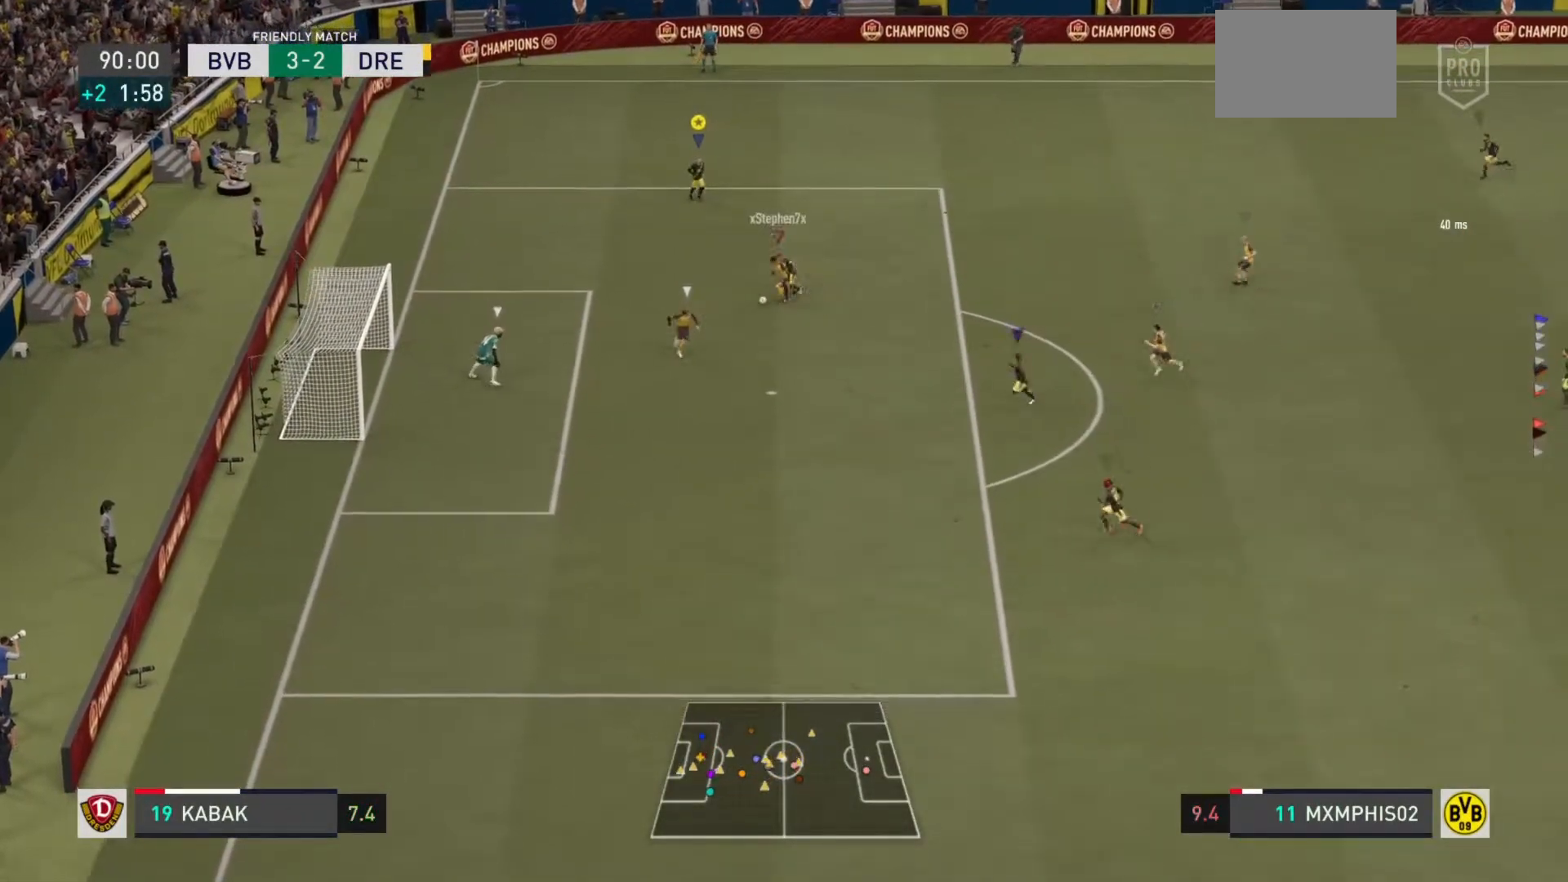
{"buttons": ["R2"], "left_stick": "down", "right_stick": "center", "events": [[334, "left_stick", "down-right"], [434, "left_stick", "down"]]}
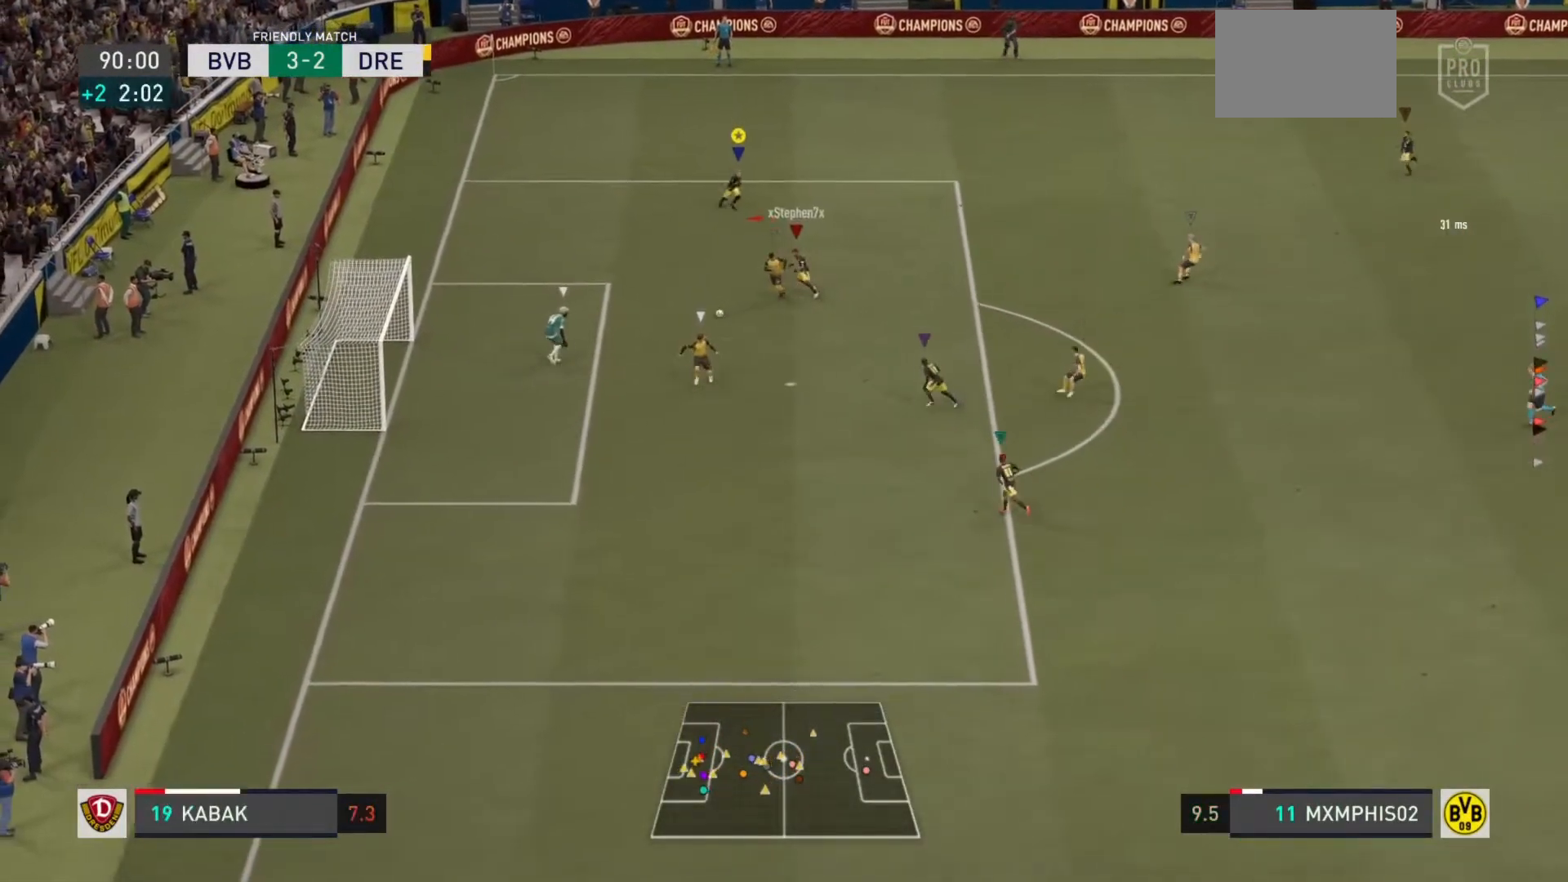
{"buttons": ["R2"], "left_stick": "down", "right_stick": "center"}
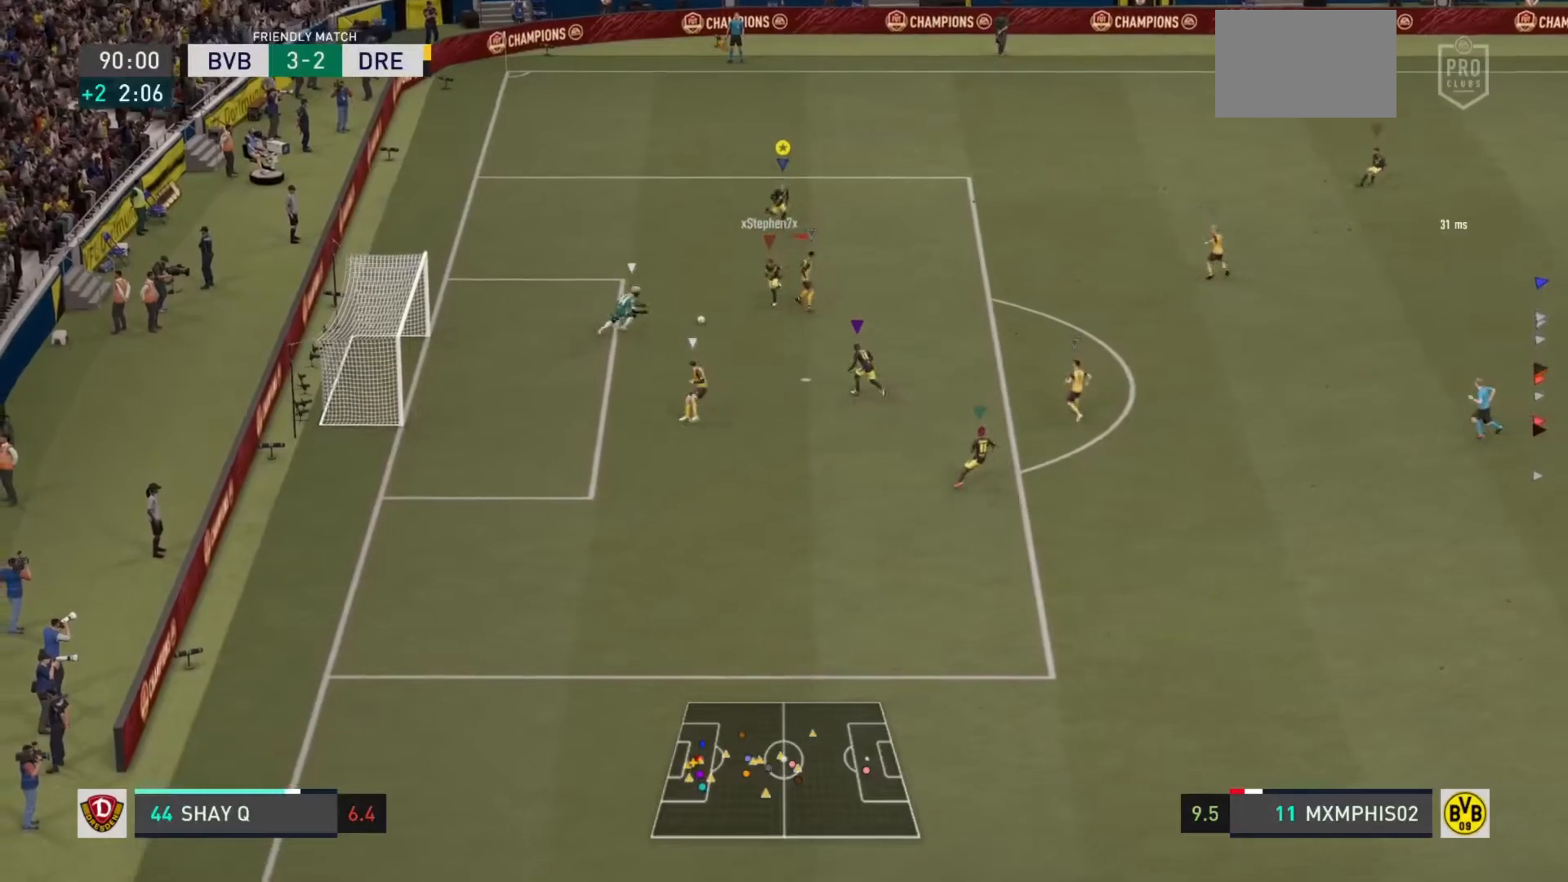
{"buttons": ["R2"], "left_stick": "down", "right_stick": "center", "events": []}
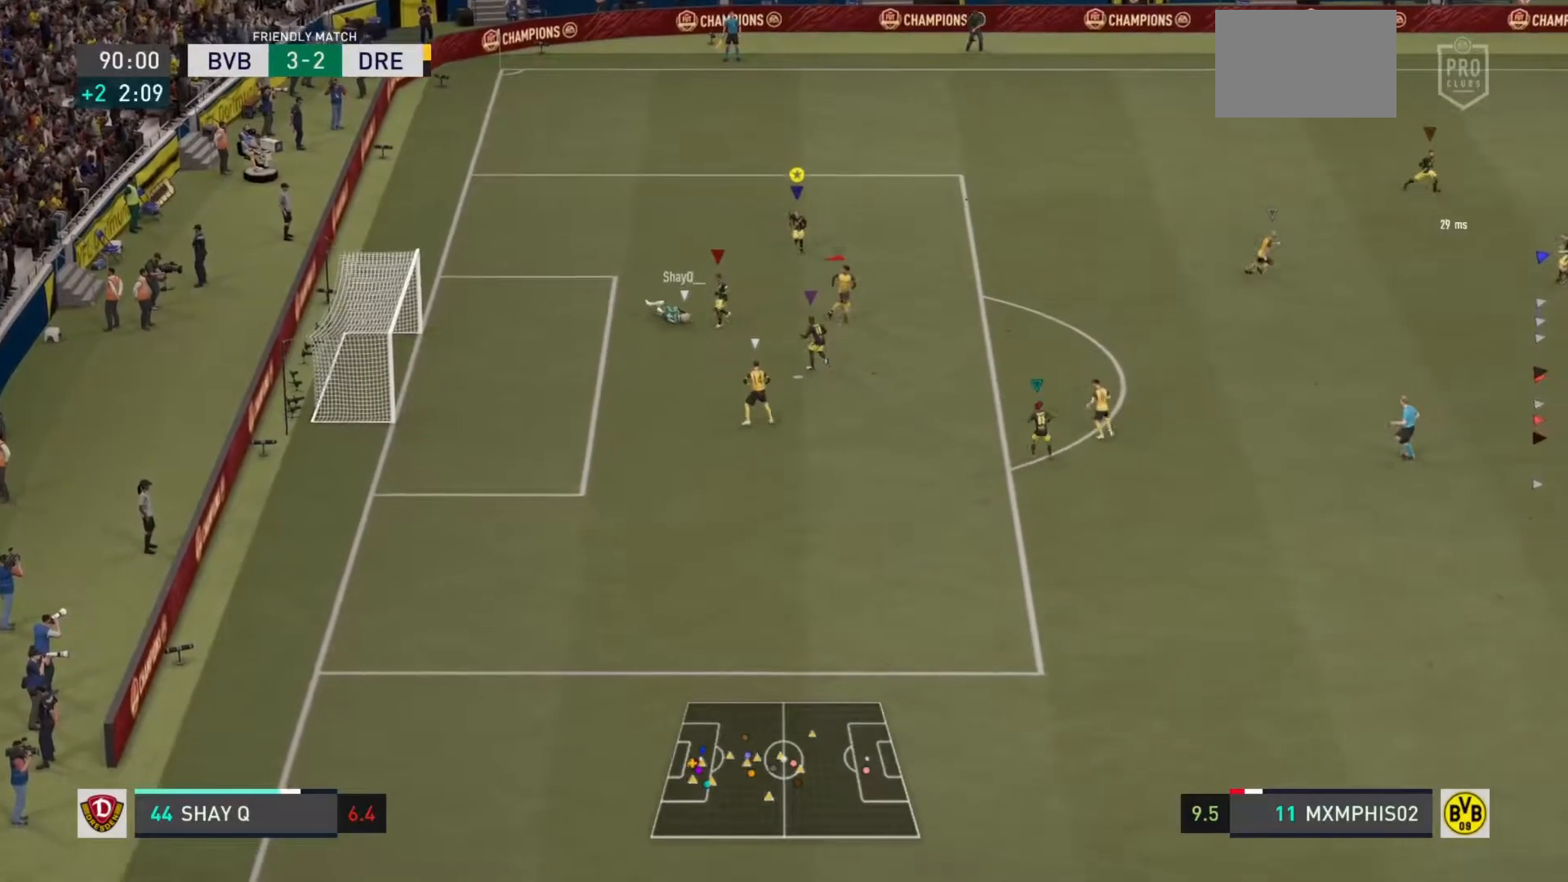
{"buttons": ["L2", "R2"], "left_stick": "down-right", "right_stick": "center", "events": [[83, "L1", "down"], [100, "R2", "up"], [100, "left_stick", "center"], [250, "left_stick", "down"], [283, "L1", "up"], [300, "left_stick", "down-right"], [450, "R2", "down"], [483, "L2", "down"]]}
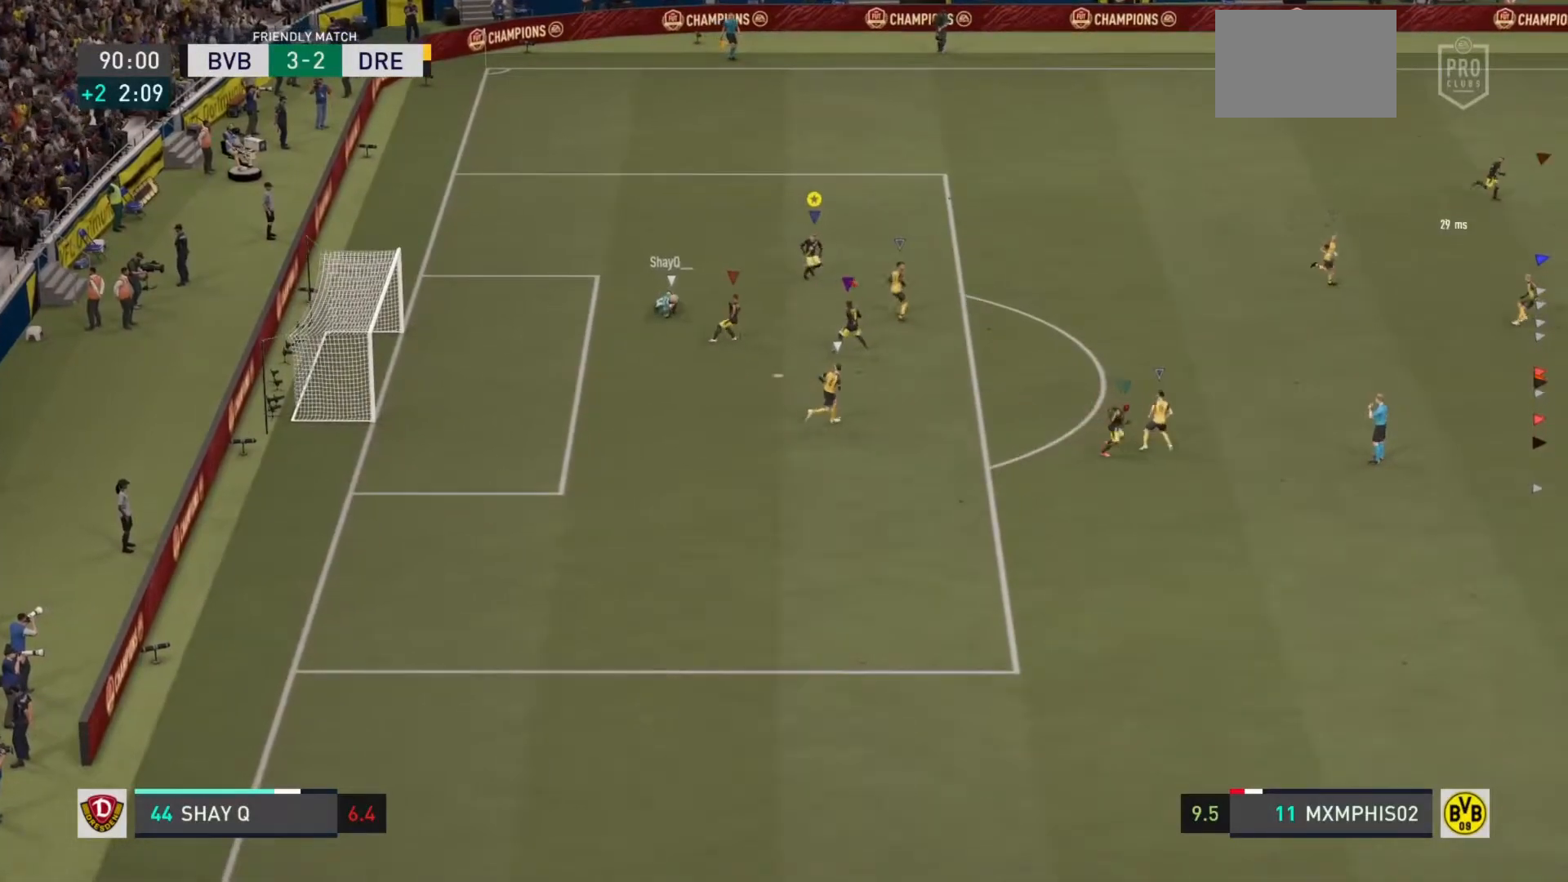
{"buttons": ["L2", "R2"], "left_stick": "down-right", "right_stick": "center", "events": []}
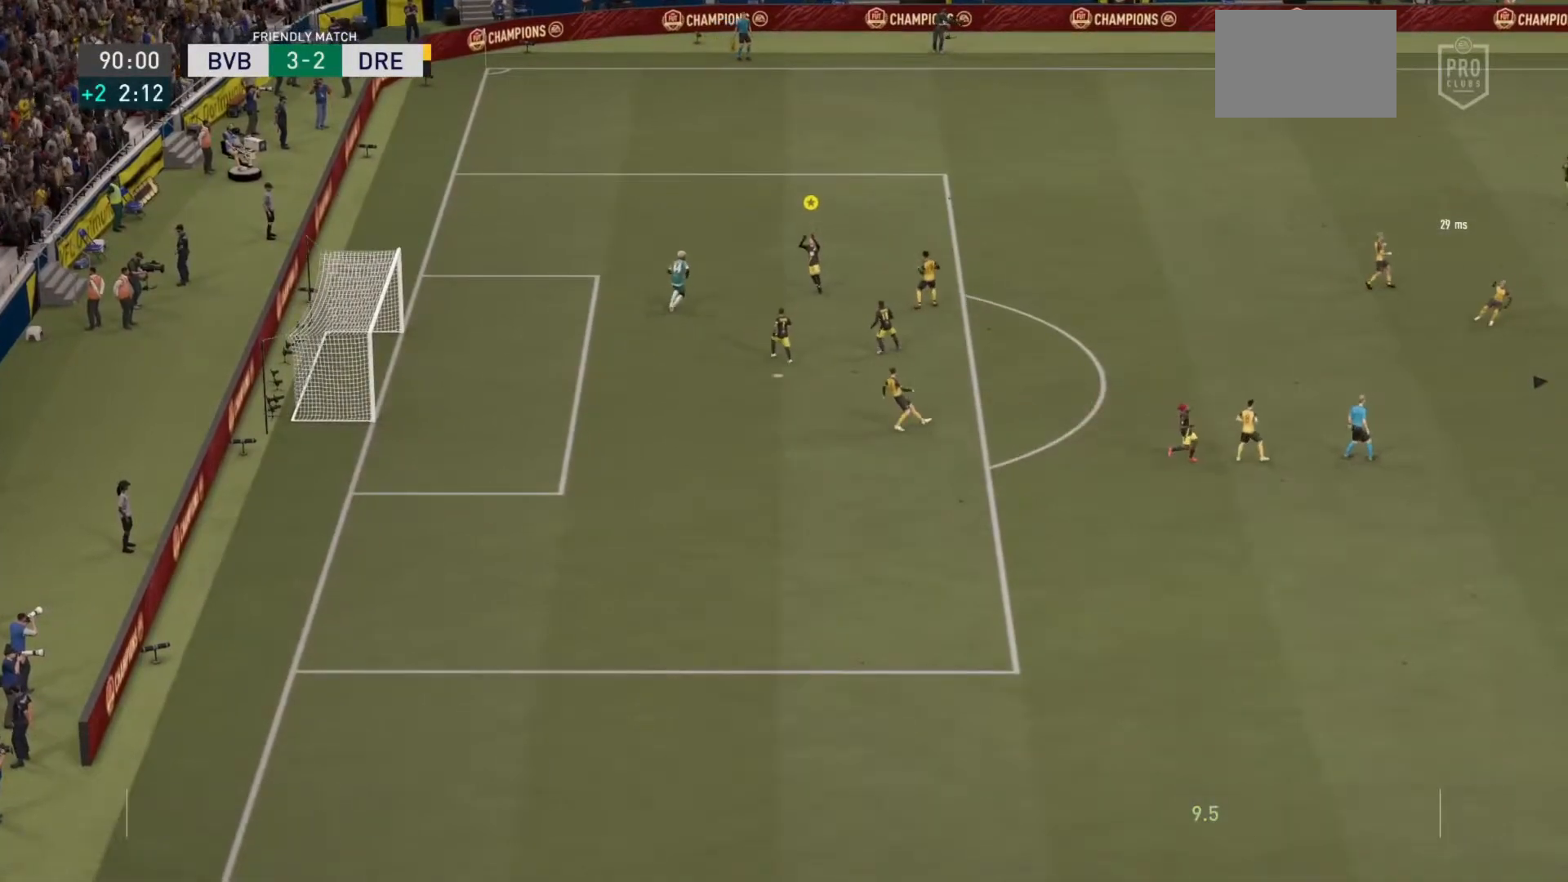
{"buttons": ["L2", "R2"], "left_stick": "down-right", "right_stick": "center", "events": []}
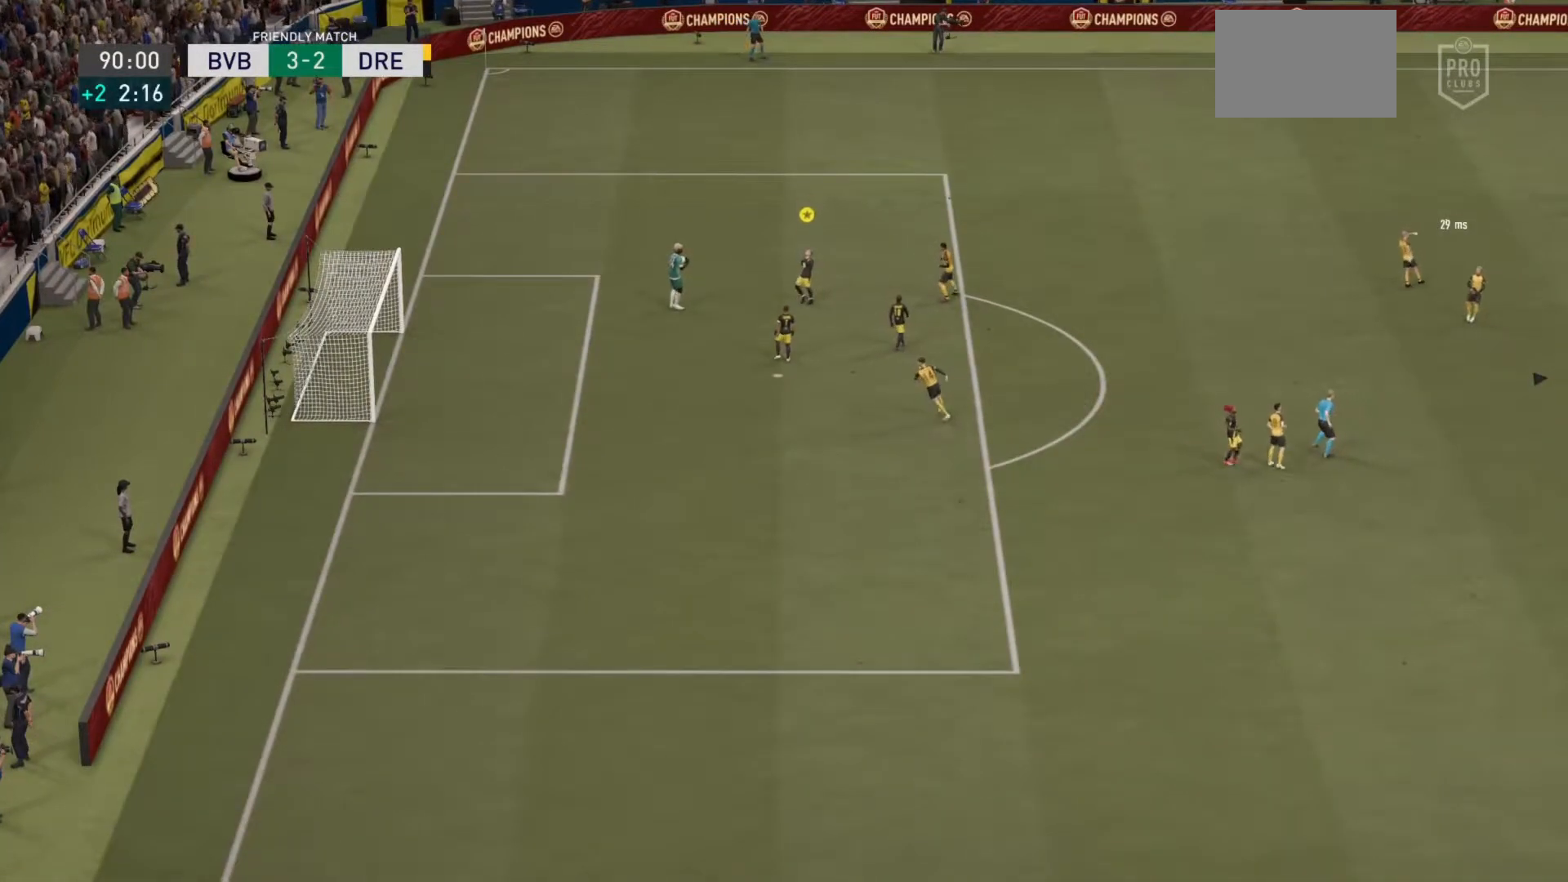
{"buttons": ["L2", "R2"], "left_stick": "down-right", "right_stick": "center", "events": []}
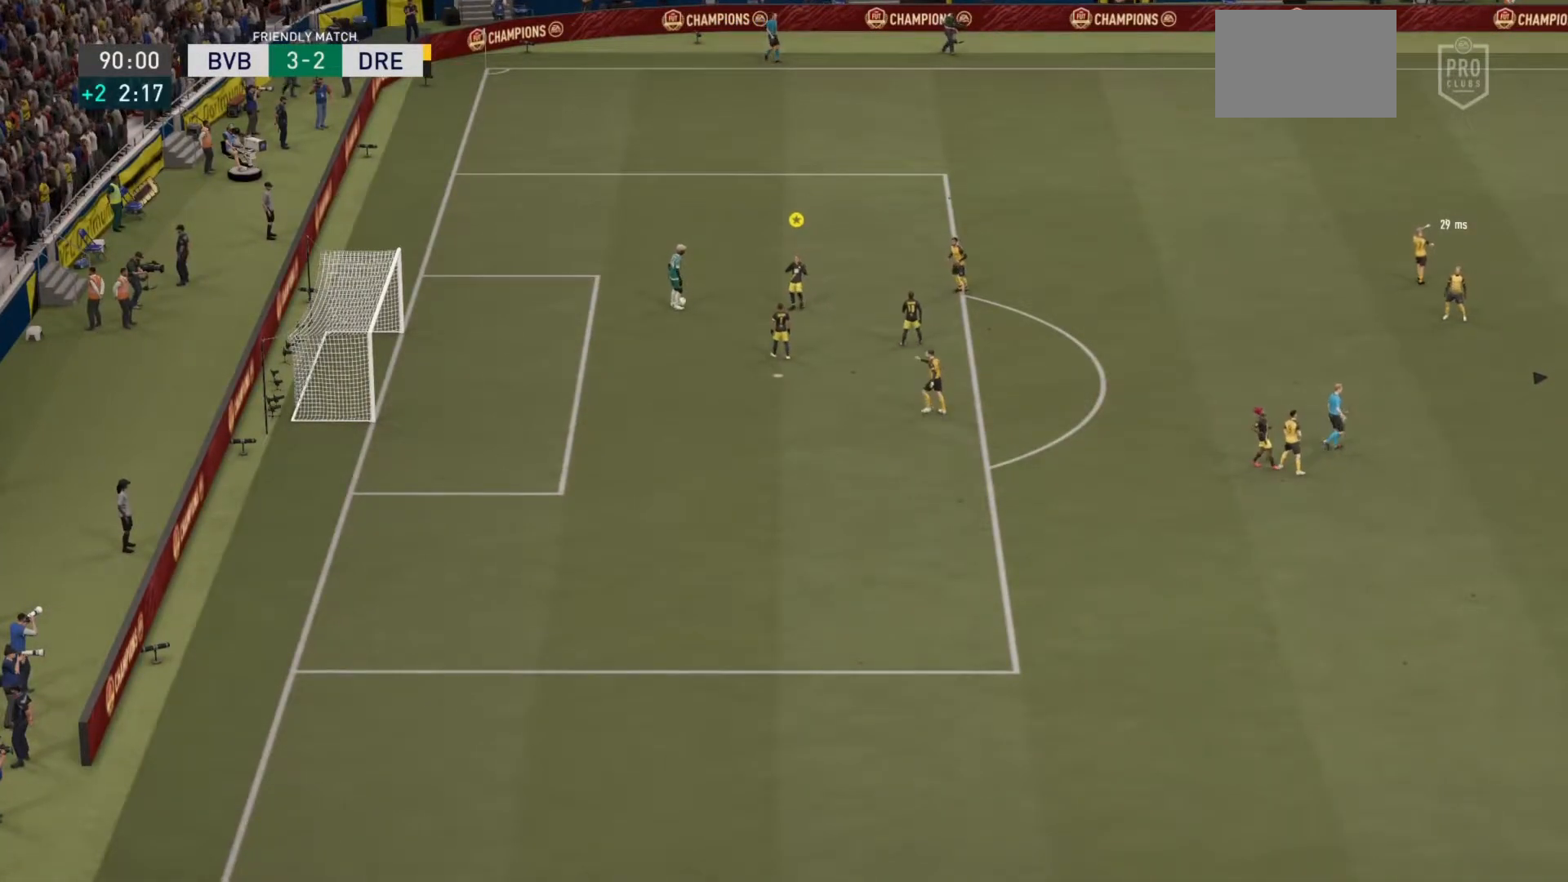
{"buttons": ["L2", "R2"], "left_stick": "down-right", "right_stick": "center", "events": []}
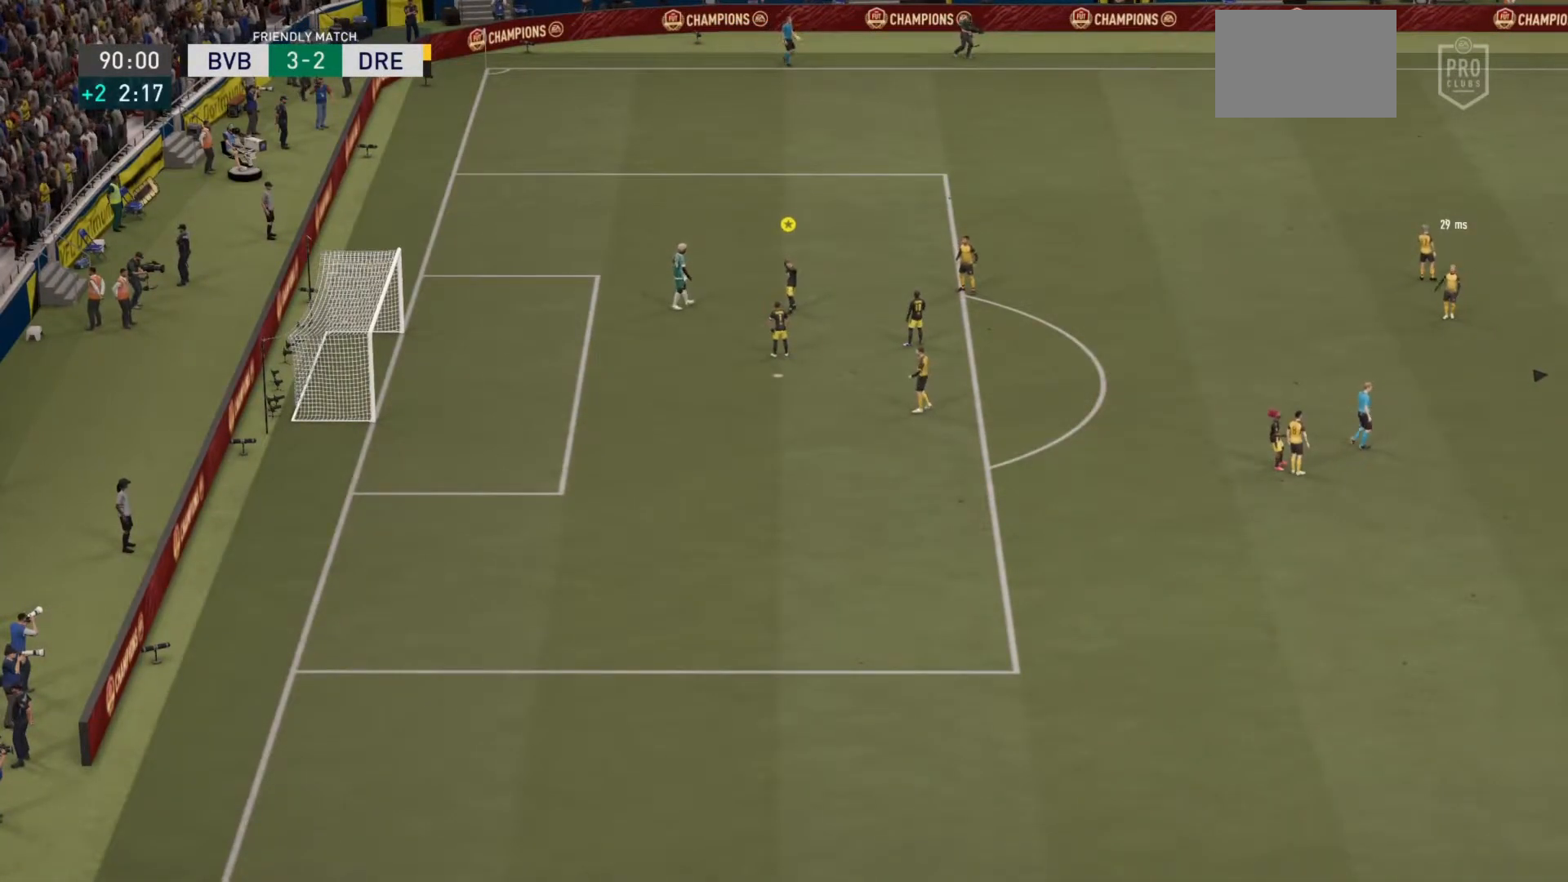
{"buttons": ["L2", "R2"], "left_stick": "down-right", "right_stick": "center", "events": []}